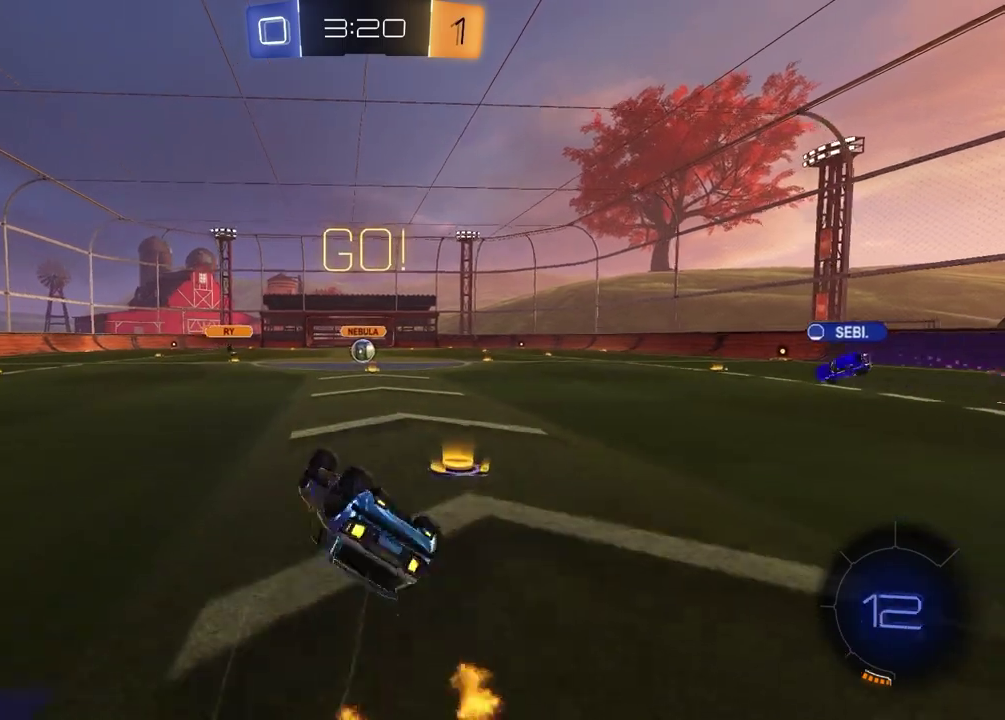
Gameplay with a controller (PlayStation layout); each line is a JSON object with the inputs held at the frame after it. "events" lists button and stick changes between this image and that frame as [ms after this image, input, new state], when the widget could be followed in between. Not read: L1 R1.
{"buttons": ["R2"], "left_stick": "center", "right_stick": "center", "events": [[217, "left_stick", "center"], [250, "SQUARE", "up"]]}
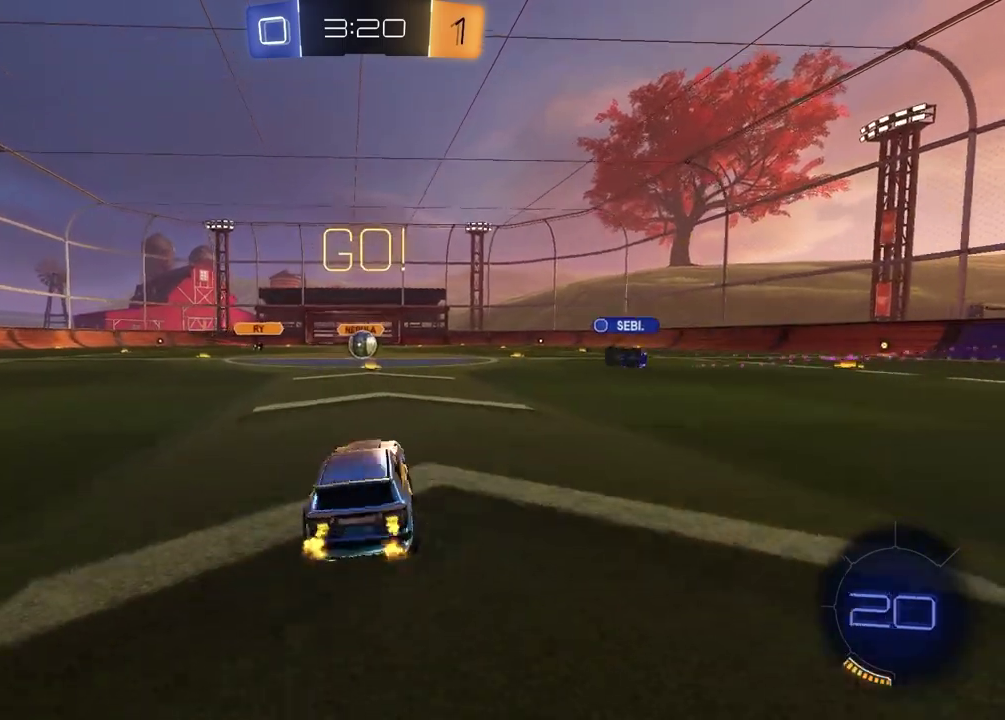
{"buttons": ["R2"], "left_stick": "center", "right_stick": "center", "events": []}
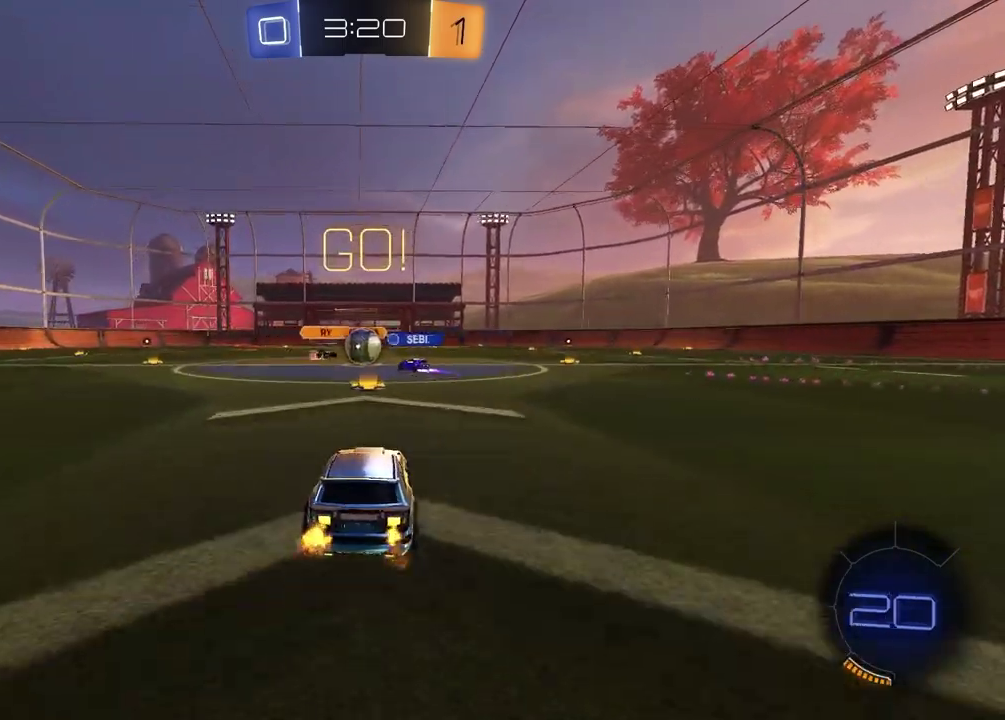
{"buttons": ["R2"], "left_stick": "left", "right_stick": "center", "events": [[250, "left_stick", "left"]]}
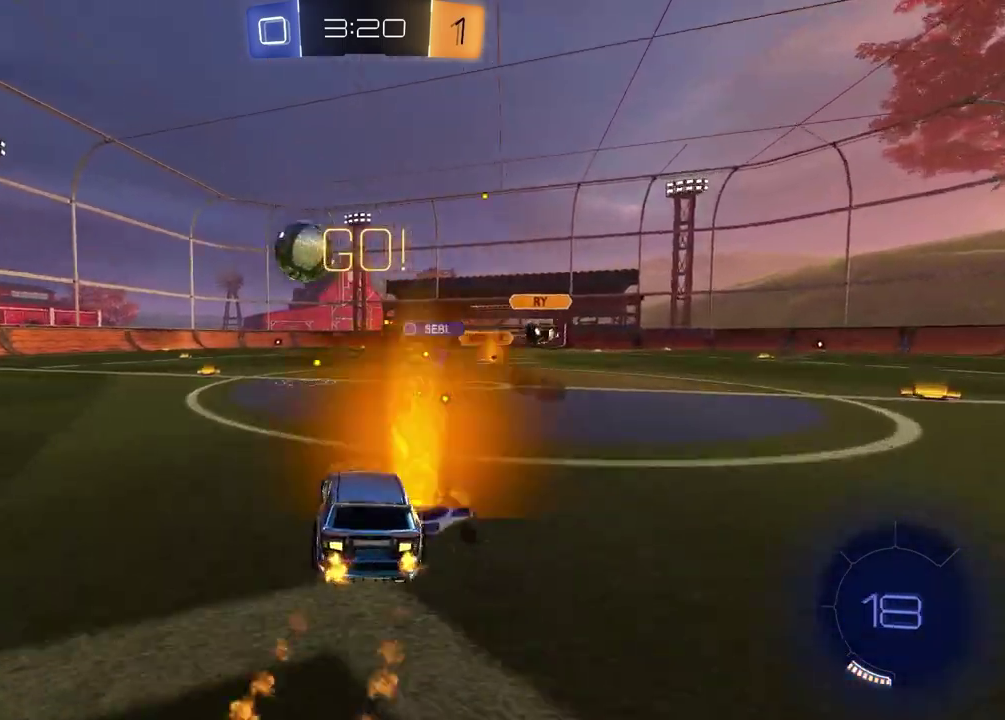
{"buttons": ["R2"], "left_stick": "left", "right_stick": "center", "events": []}
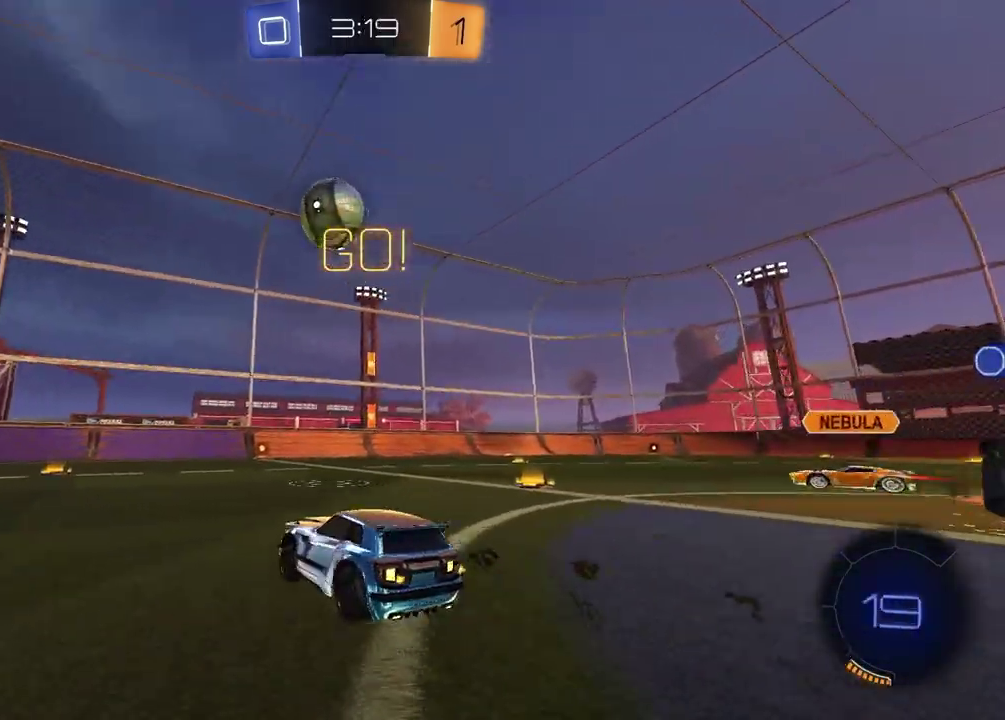
{"buttons": ["R2"], "left_stick": "center", "right_stick": "center", "events": [[350, "TRIANGLE", "down"], [350, "left_stick", "center"], [433, "TRIANGLE", "up"]]}
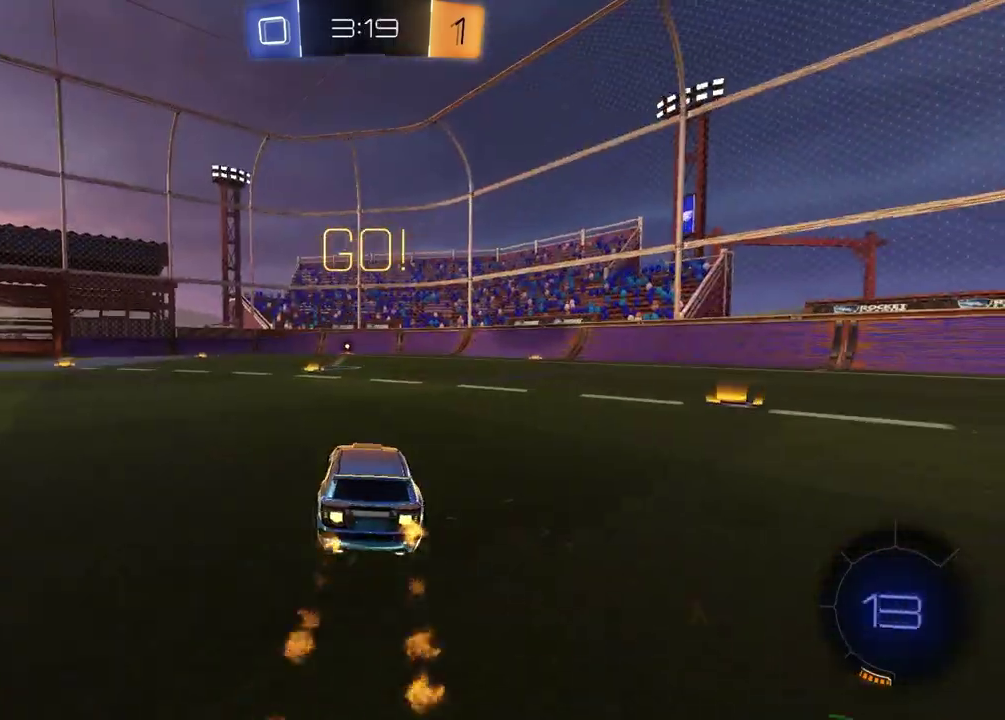
{"buttons": ["R2"], "left_stick": "center", "right_stick": "center", "events": [[200, "TRIANGLE", "down"], [250, "left_stick", "left"], [300, "TRIANGLE", "up"], [383, "left_stick", "center"]]}
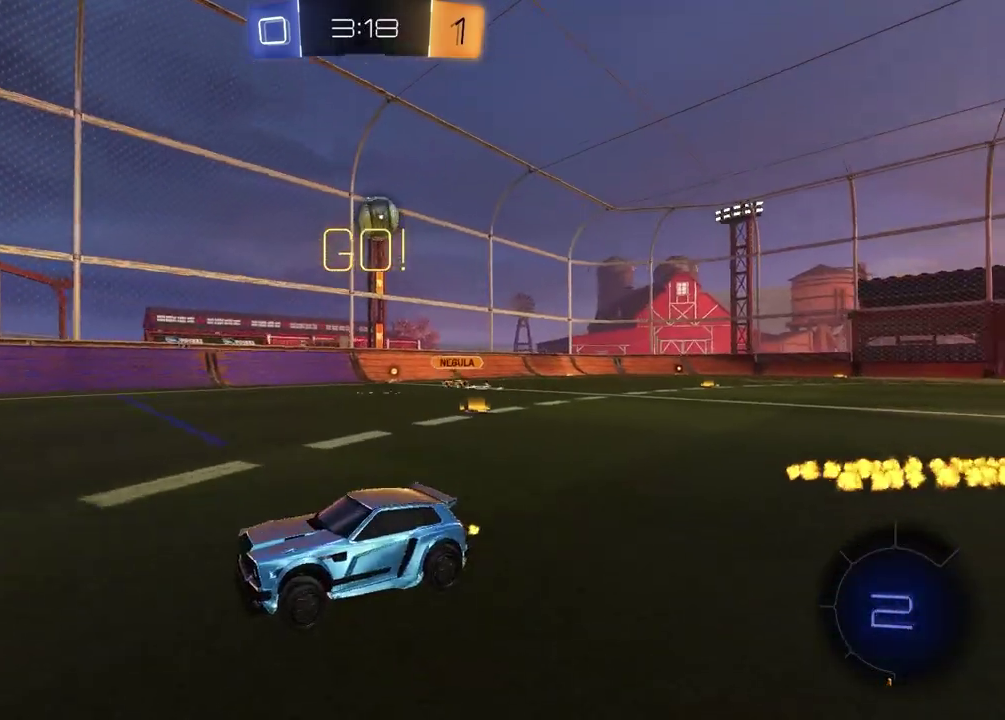
{"buttons": ["R2"], "left_stick": "right", "right_stick": "center", "events": [[17, "left_stick", "right"]]}
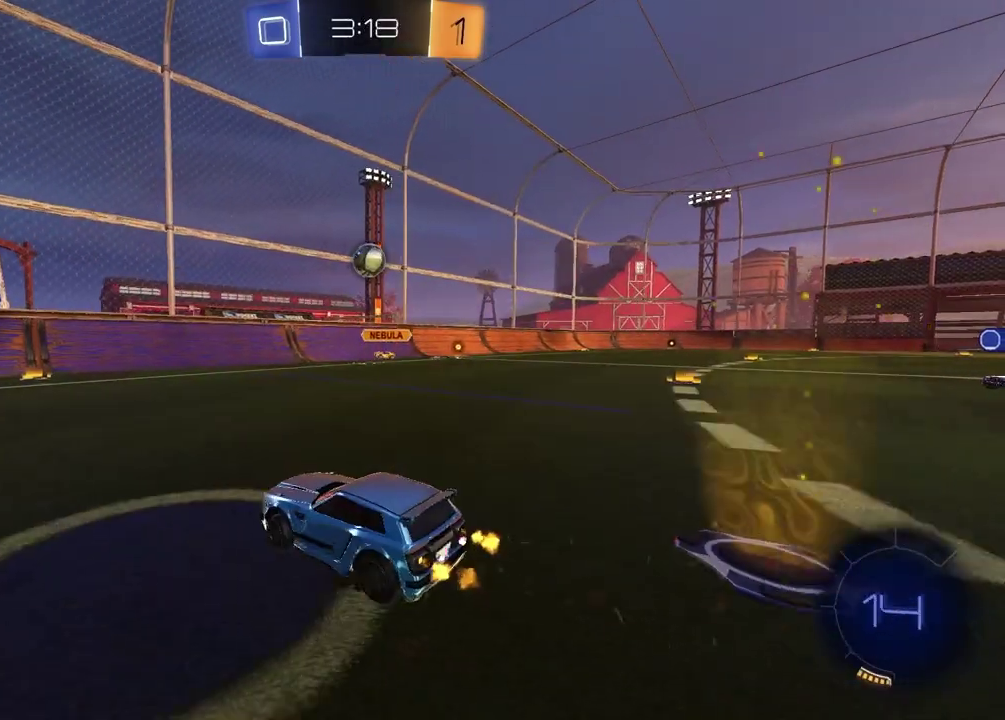
{"buttons": ["R2"], "left_stick": "center", "right_stick": "center", "events": [[167, "left_stick", "center"]]}
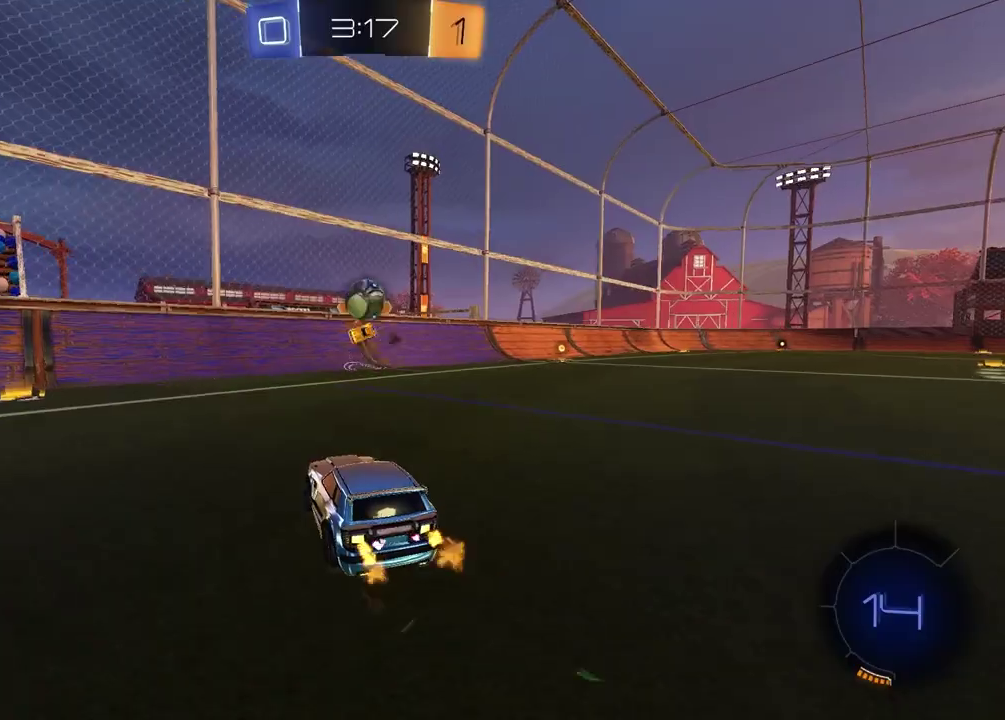
{"buttons": ["R2"], "left_stick": "left", "right_stick": "center", "events": [[83, "left_stick", "right"], [233, "left_stick", "left"], [383, "TRIANGLE", "down"], [500, "TRIANGLE", "up"]]}
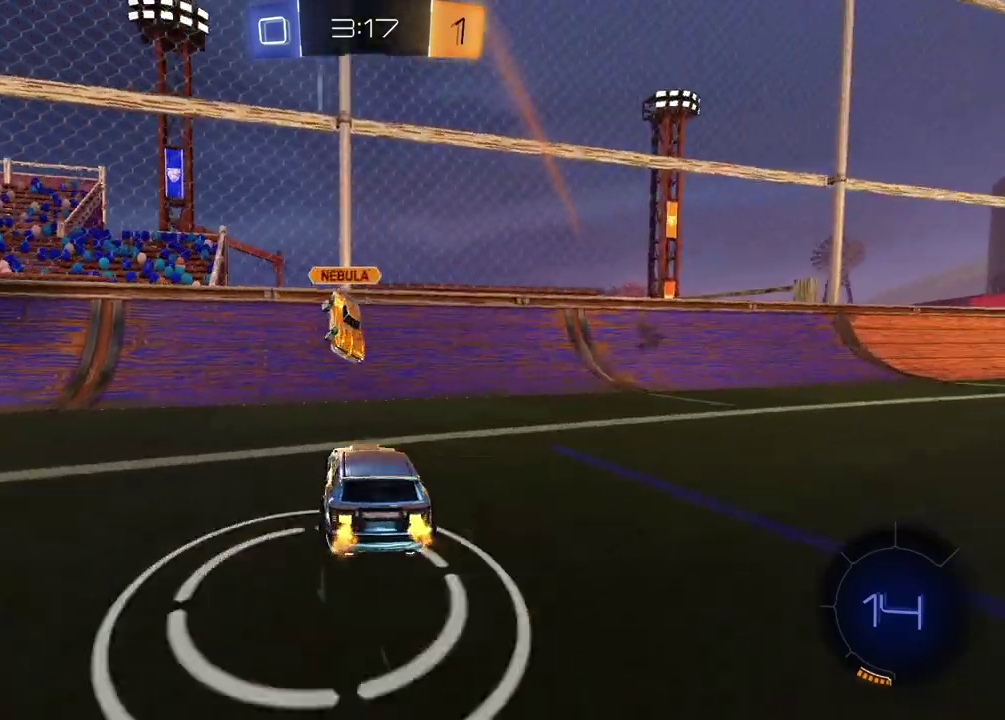
{"buttons": ["R2"], "left_stick": "left", "right_stick": "center", "events": [[83, "TRIANGLE", "down"], [183, "TRIANGLE", "up"]]}
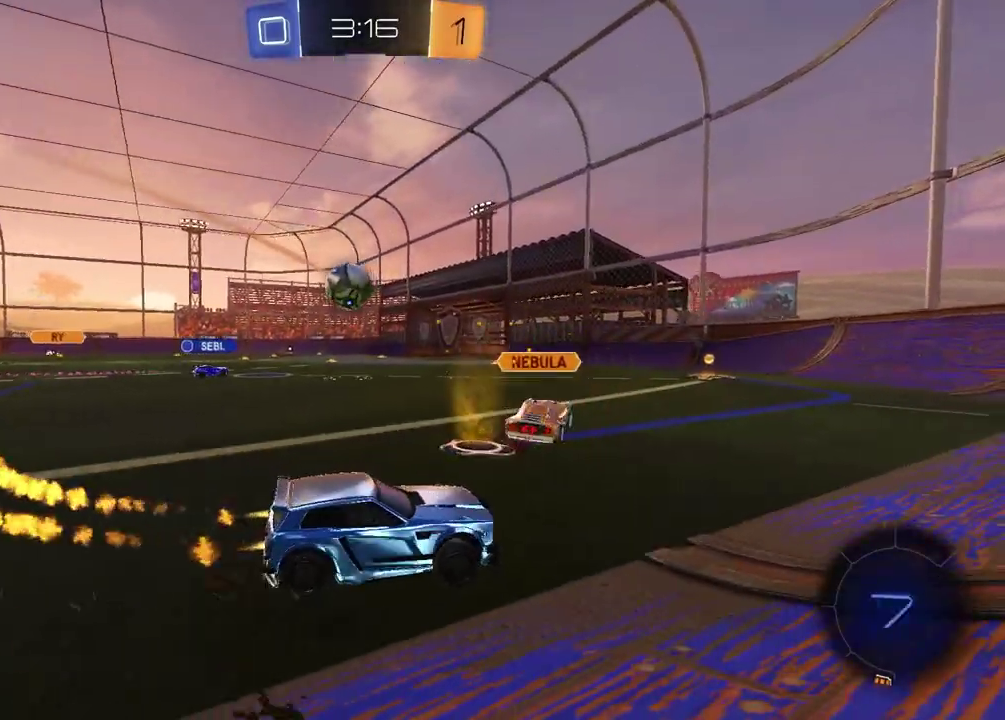
{"buttons": ["R2"], "left_stick": "center", "right_stick": "center", "events": [[233, "left_stick", "center"]]}
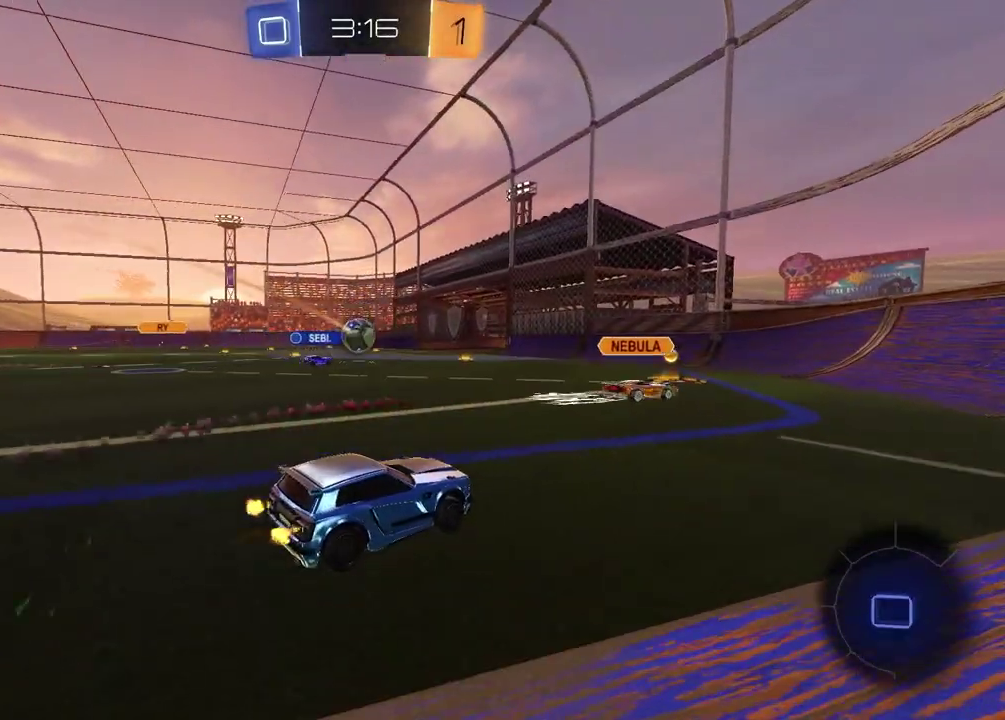
{"buttons": ["R2"], "left_stick": "center", "right_stick": "center", "events": [[150, "left_stick", "left"], [350, "left_stick", "center"]]}
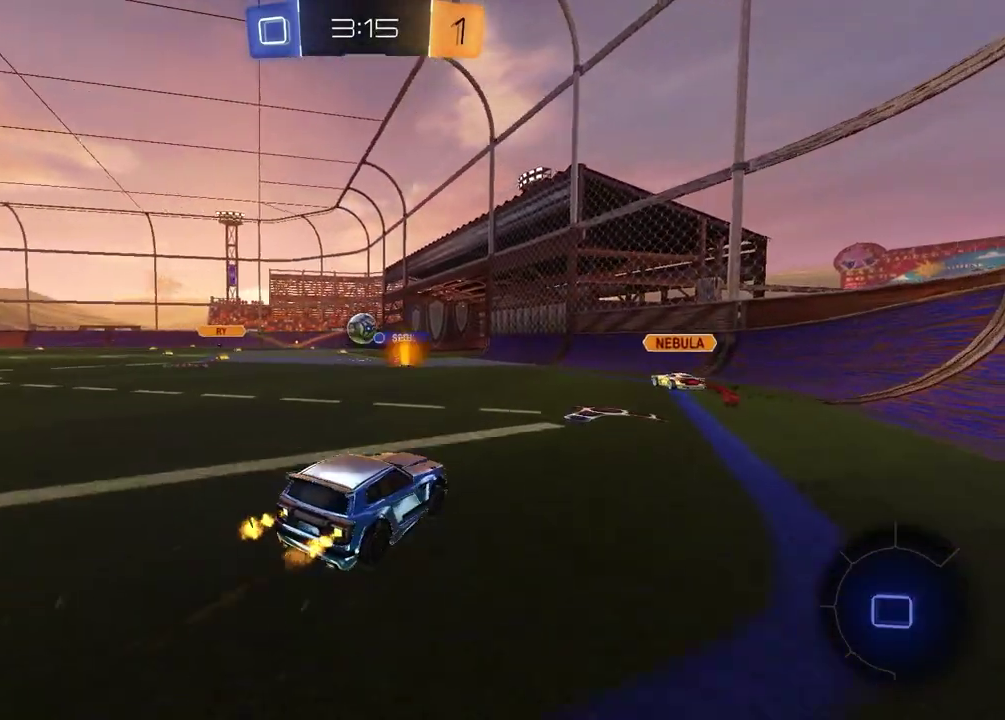
{"buttons": ["R2"], "left_stick": "left", "right_stick": "center", "events": [[167, "left_stick", "left"], [283, "left_stick", "center"], [467, "left_stick", "left"]]}
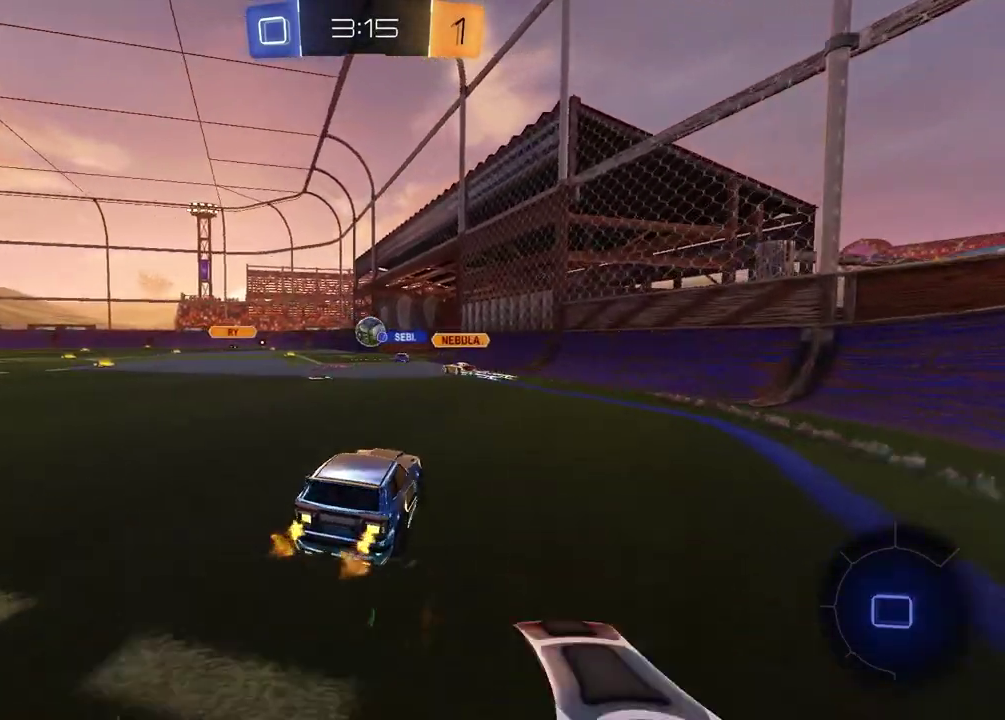
{"buttons": ["R2"], "left_stick": "left", "right_stick": "center", "events": [[183, "left_stick", "center"], [400, "left_stick", "left"]]}
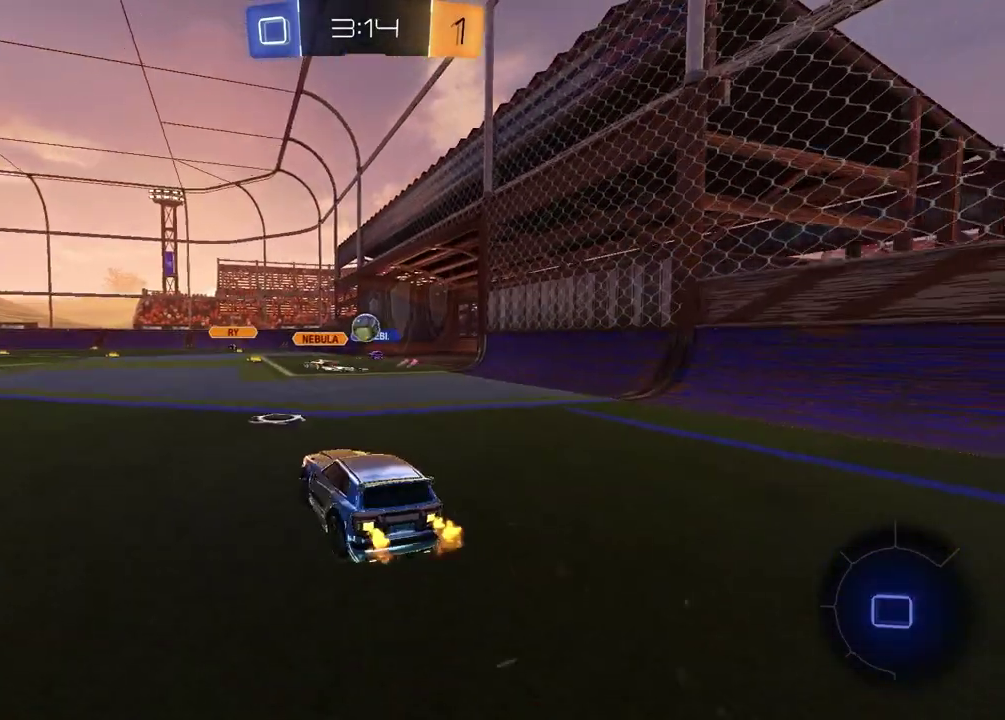
{"buttons": ["R2"], "left_stick": "center", "right_stick": "center", "events": [[17, "left_stick", "center"], [167, "left_stick", "down-left"], [267, "left_stick", "center"]]}
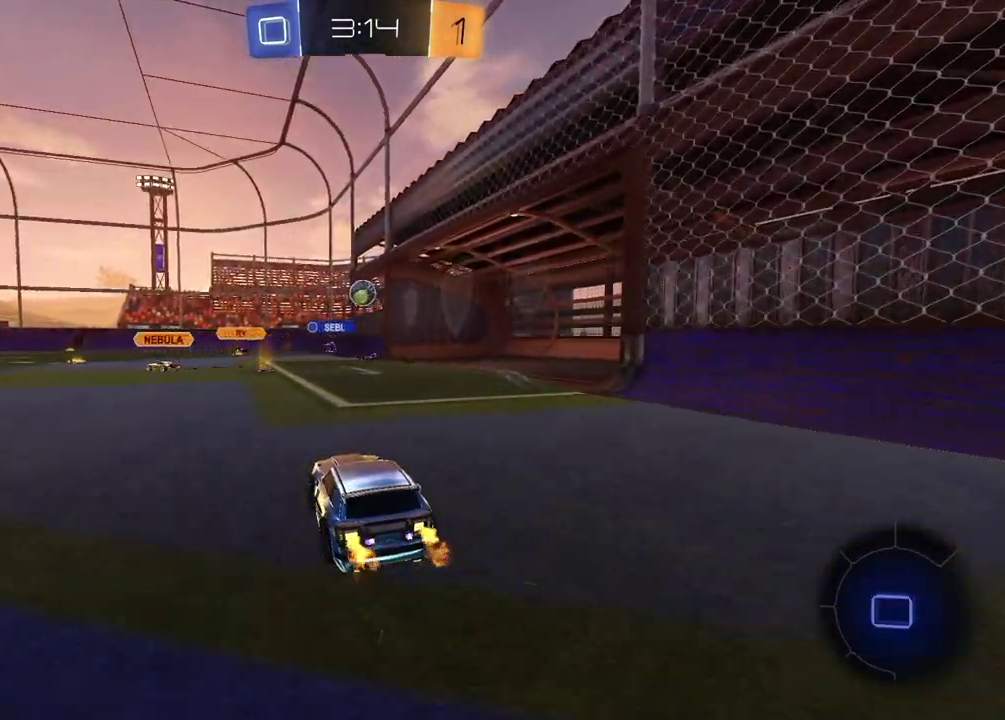
{"buttons": ["R2"], "left_stick": "left", "right_stick": "center", "events": [[400, "left_stick", "left"]]}
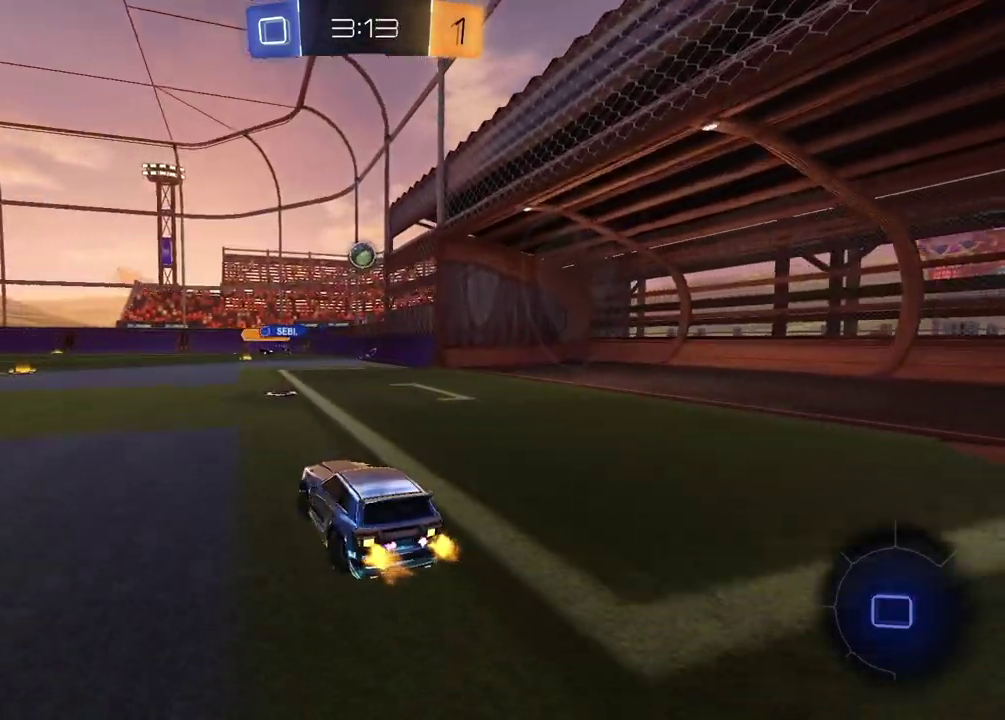
{"buttons": ["L2"], "left_stick": "right", "right_stick": "center", "events": [[83, "left_stick", "right"], [133, "R2", "up"], [500, "L2", "down"]]}
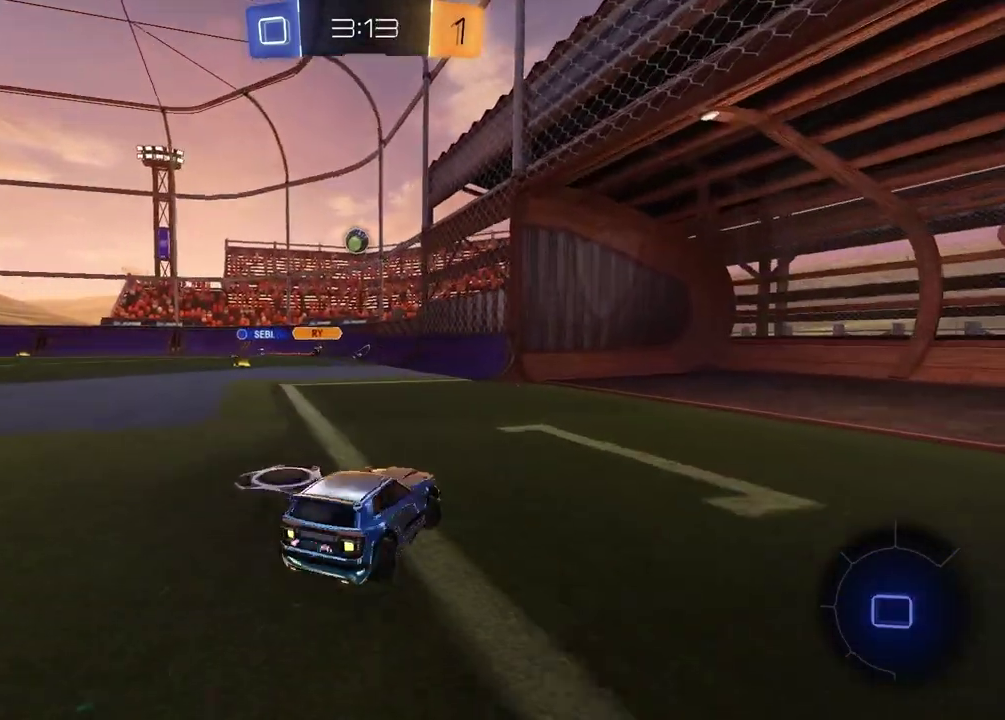
{"buttons": ["R2"], "left_stick": "center", "right_stick": "center", "events": [[17, "left_stick", "center"], [200, "L2", "up"], [217, "R2", "down"], [283, "left_stick", "left"], [450, "left_stick", "center"]]}
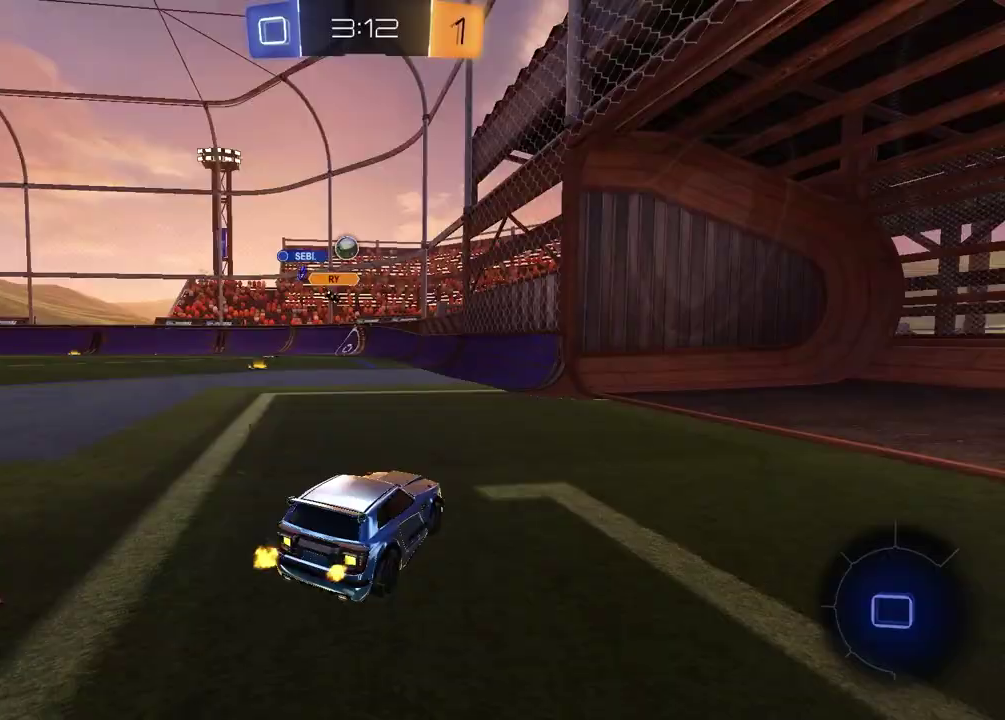
{"buttons": ["R2"], "left_stick": "left", "right_stick": "center", "events": [[483, "left_stick", "left"]]}
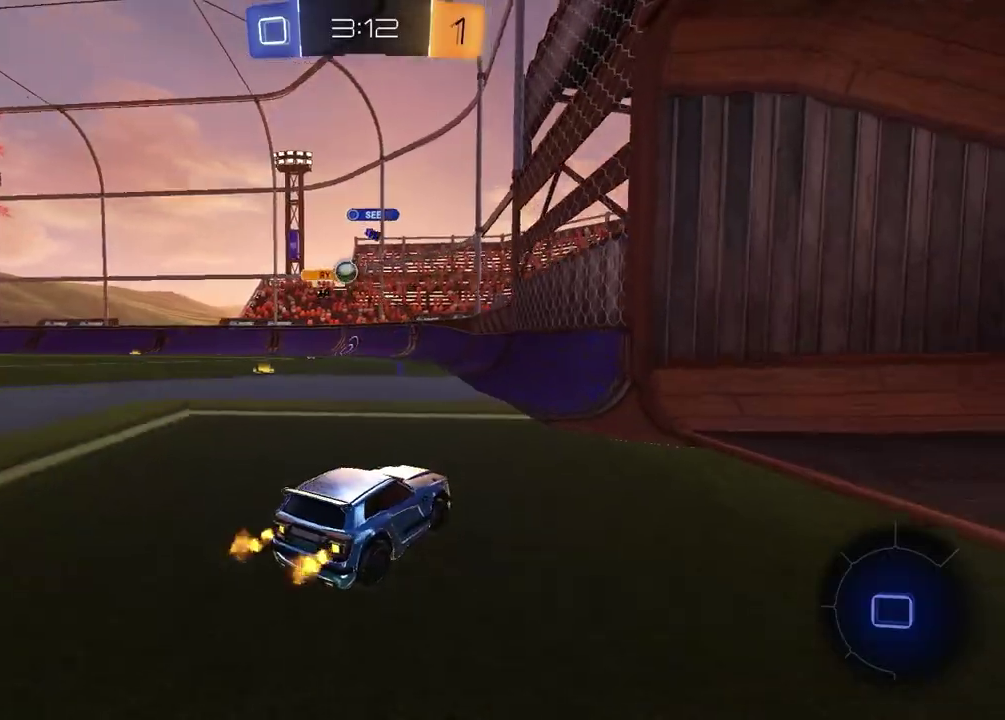
{"buttons": ["R2"], "left_stick": "left", "right_stick": "center", "events": []}
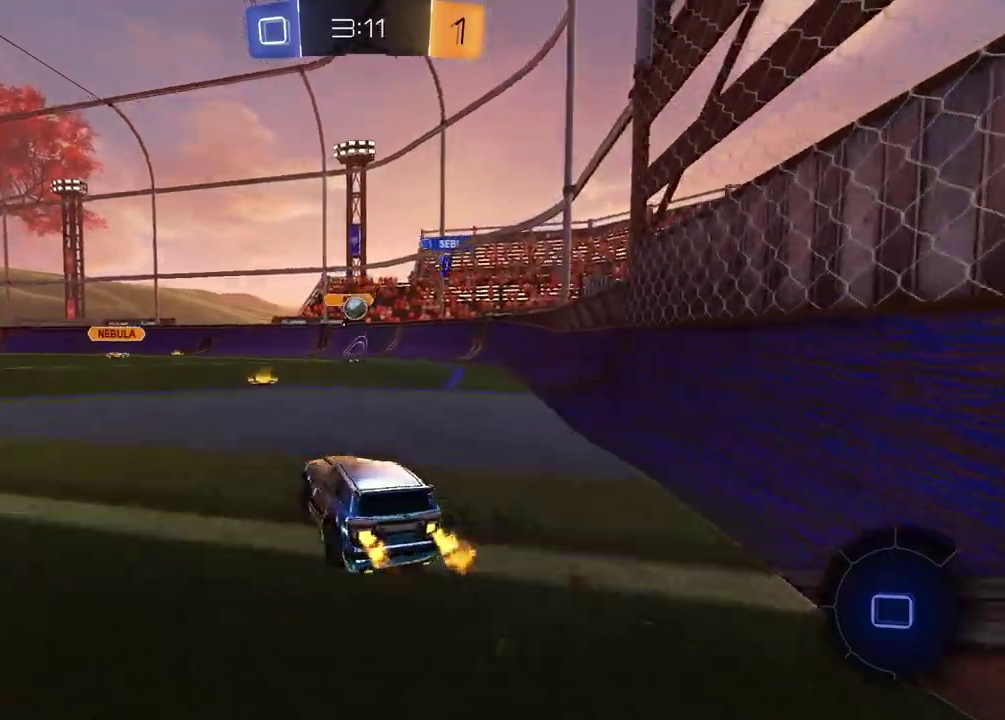
{"buttons": [], "left_stick": "right", "right_stick": "center", "events": [[33, "left_stick", "center"], [250, "R2", "up"], [367, "left_stick", "right"]]}
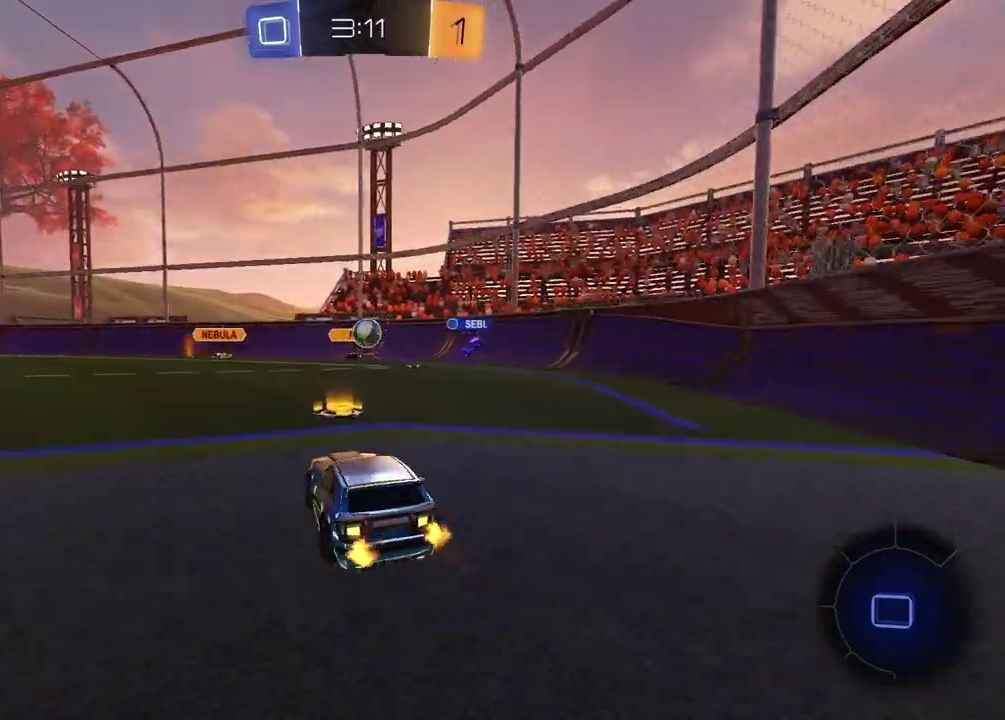
{"buttons": ["R2"], "left_stick": "center", "right_stick": "center", "events": [[83, "left_stick", "center"], [217, "L2", "down"], [350, "L2", "up"], [383, "R2", "down"]]}
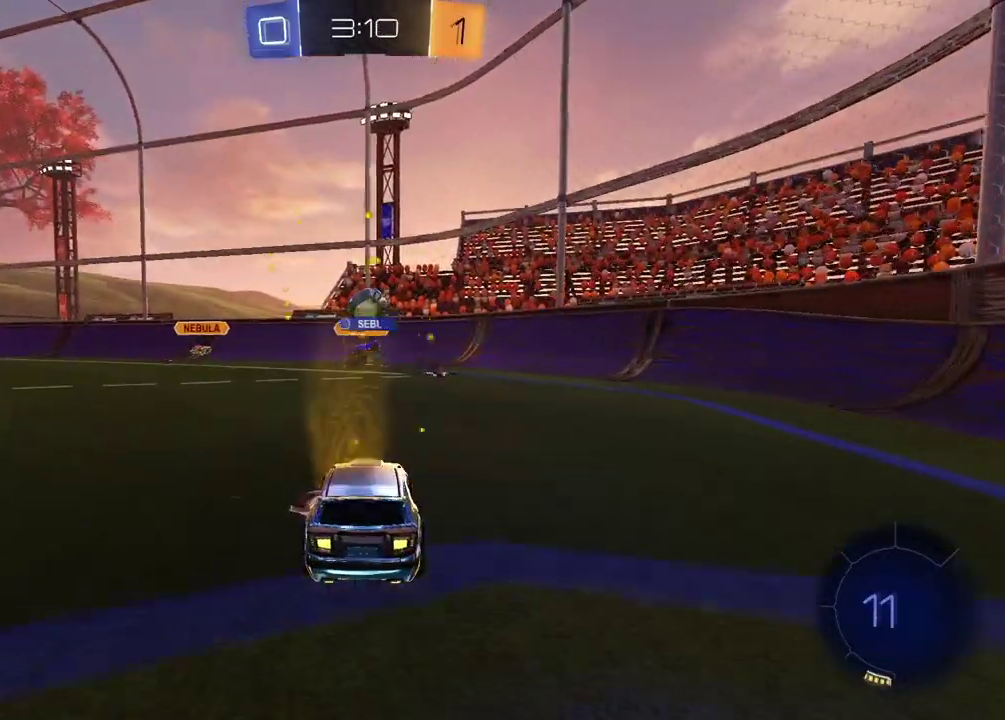
{"buttons": ["R2"], "left_stick": "center", "right_stick": "center", "events": [[200, "left_stick", "up-right"], [233, "R2", "up"], [317, "R2", "down"], [383, "left_stick", "center"]]}